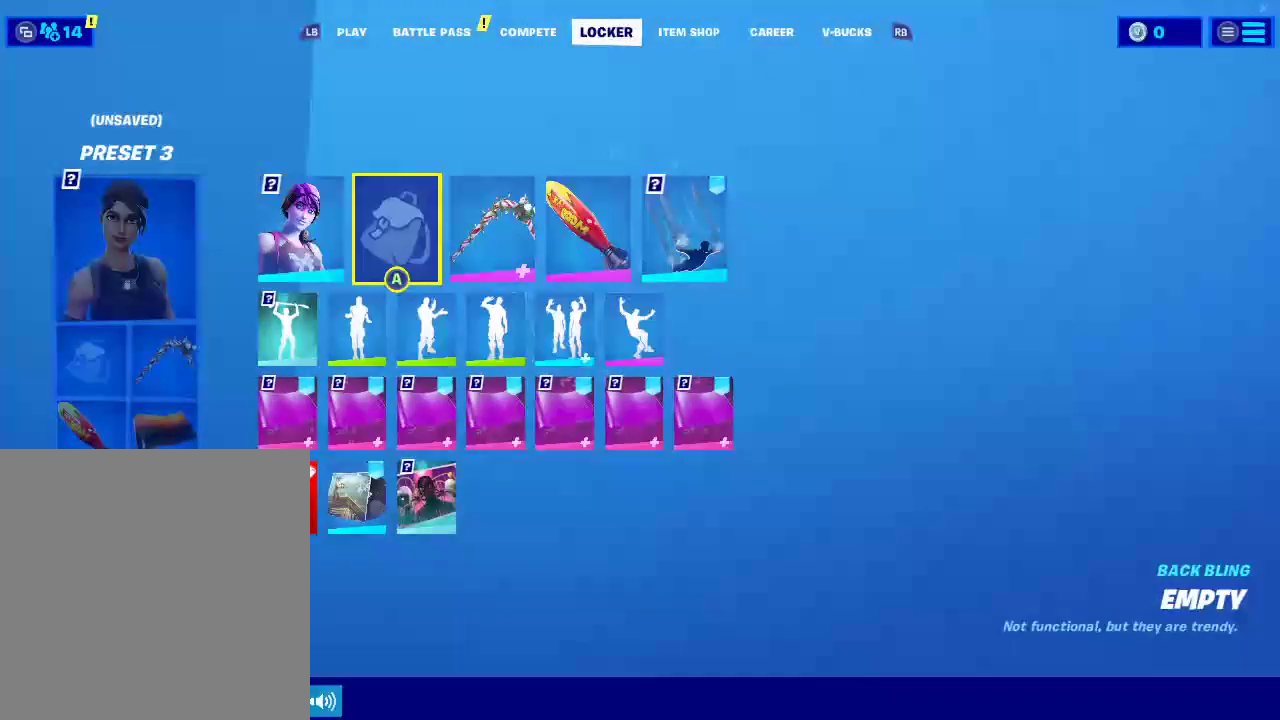
Gameplay with a controller (PlayStation layout); each line is a JSON object with the inputs held at the frame after it. "button_events" lists button changes between this image and that frame as [ms after this image, input, new state], when the widget could be followed in between (sticks are given only as held states). Not read: L2 R1 R2.
{"buttons": ["L1"], "left_stick": "center", "right_stick": "center", "button_events": []}
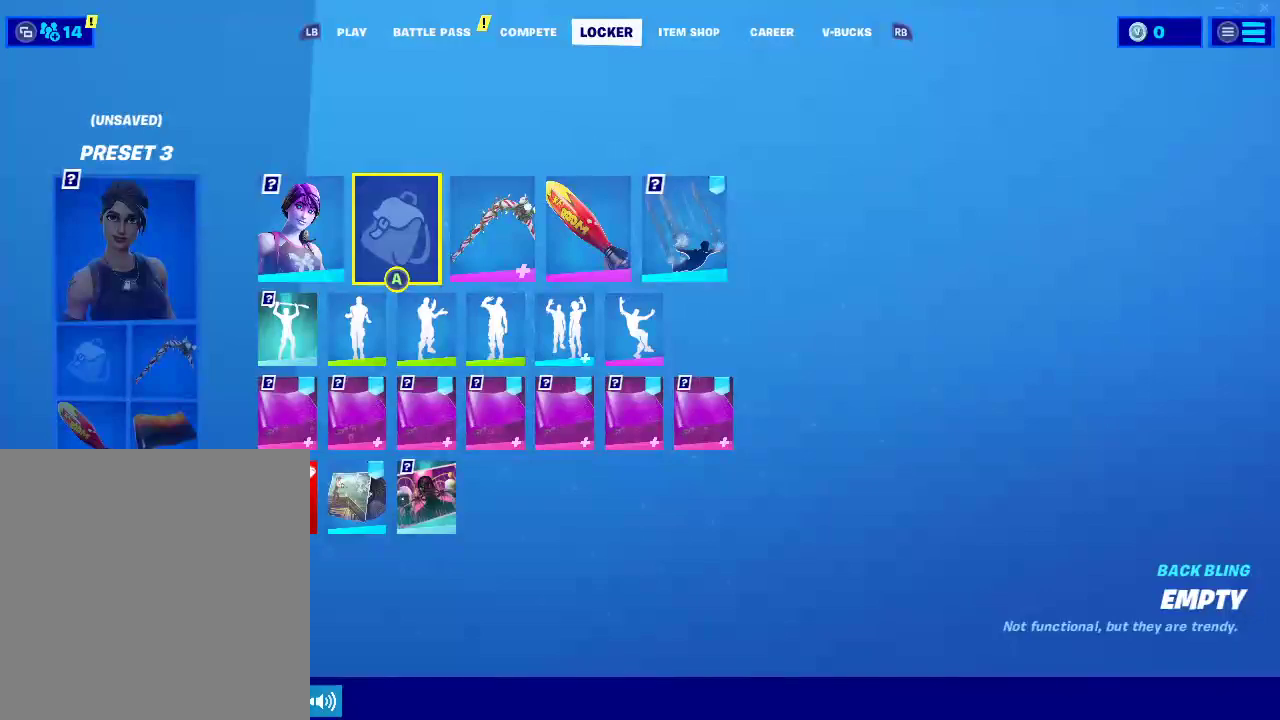
{"buttons": ["L1"], "left_stick": "center", "right_stick": "center", "button_events": []}
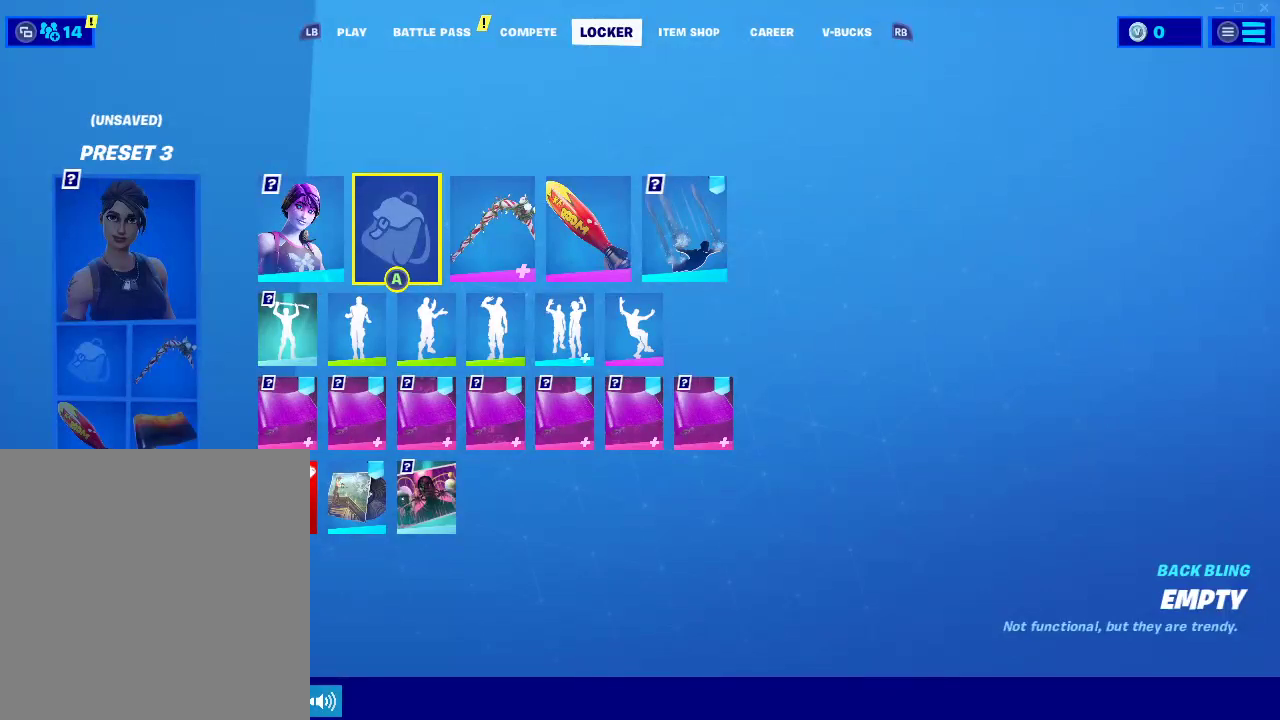
{"buttons": ["L1"], "left_stick": "center", "right_stick": "center", "button_events": []}
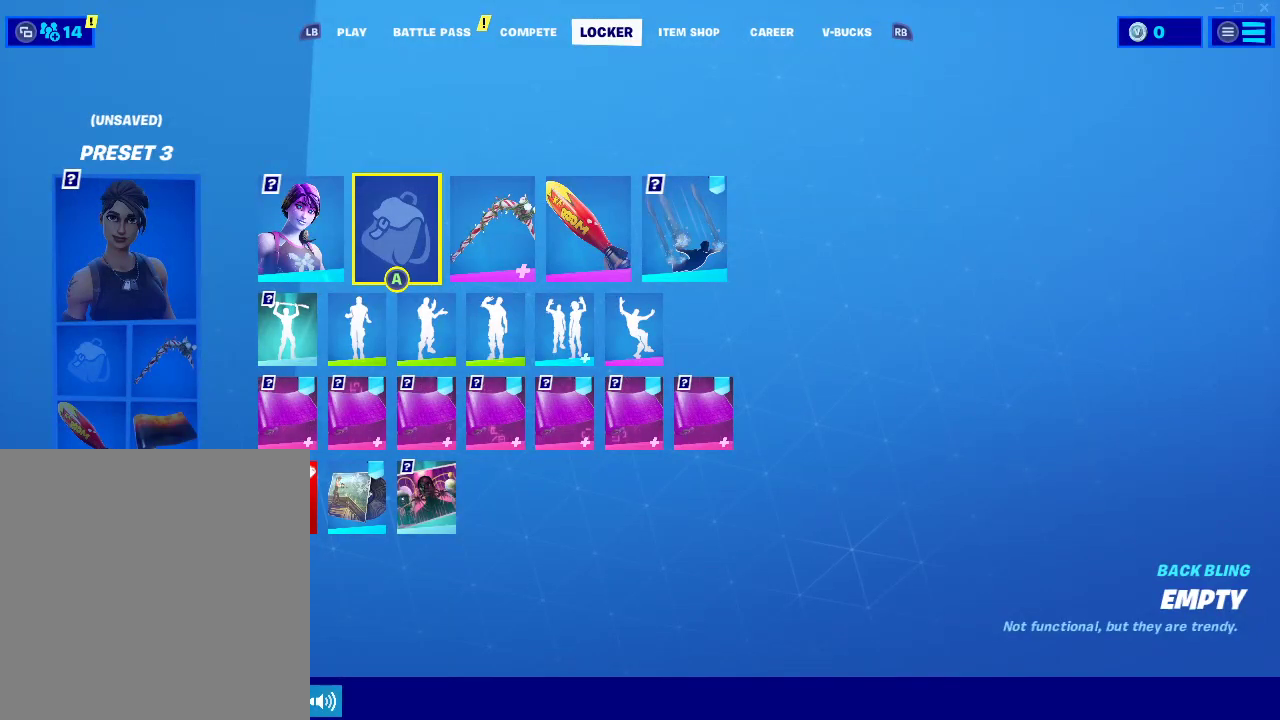
{"buttons": ["L1"], "left_stick": "center", "right_stick": "center", "button_events": []}
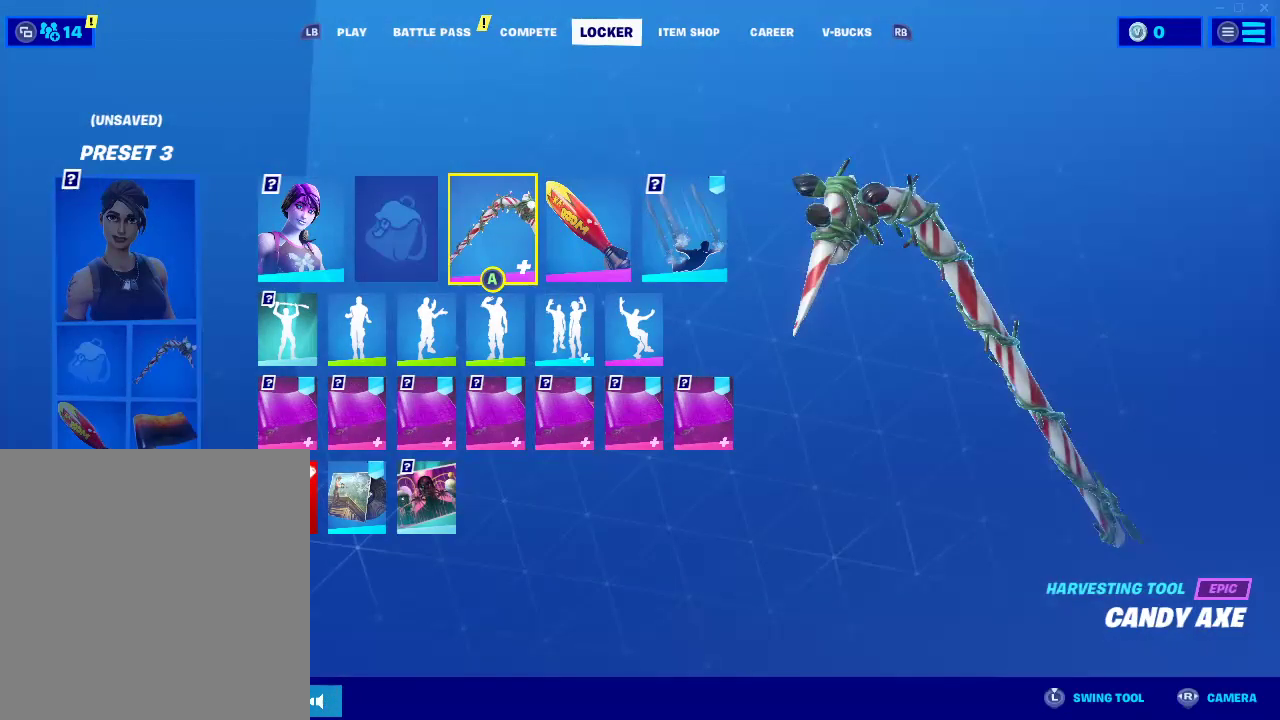
{"buttons": ["L1"], "left_stick": "center", "right_stick": "center", "button_events": []}
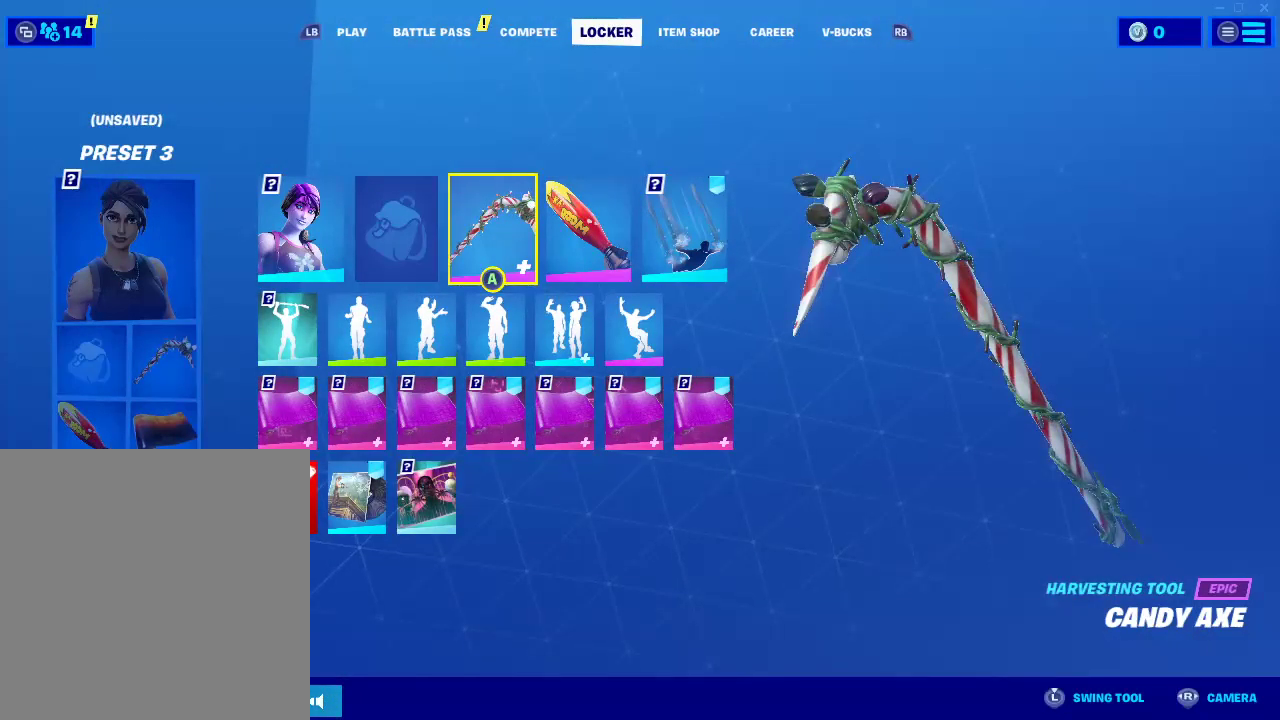
{"buttons": ["L1"], "left_stick": "center", "right_stick": "center", "button_events": []}
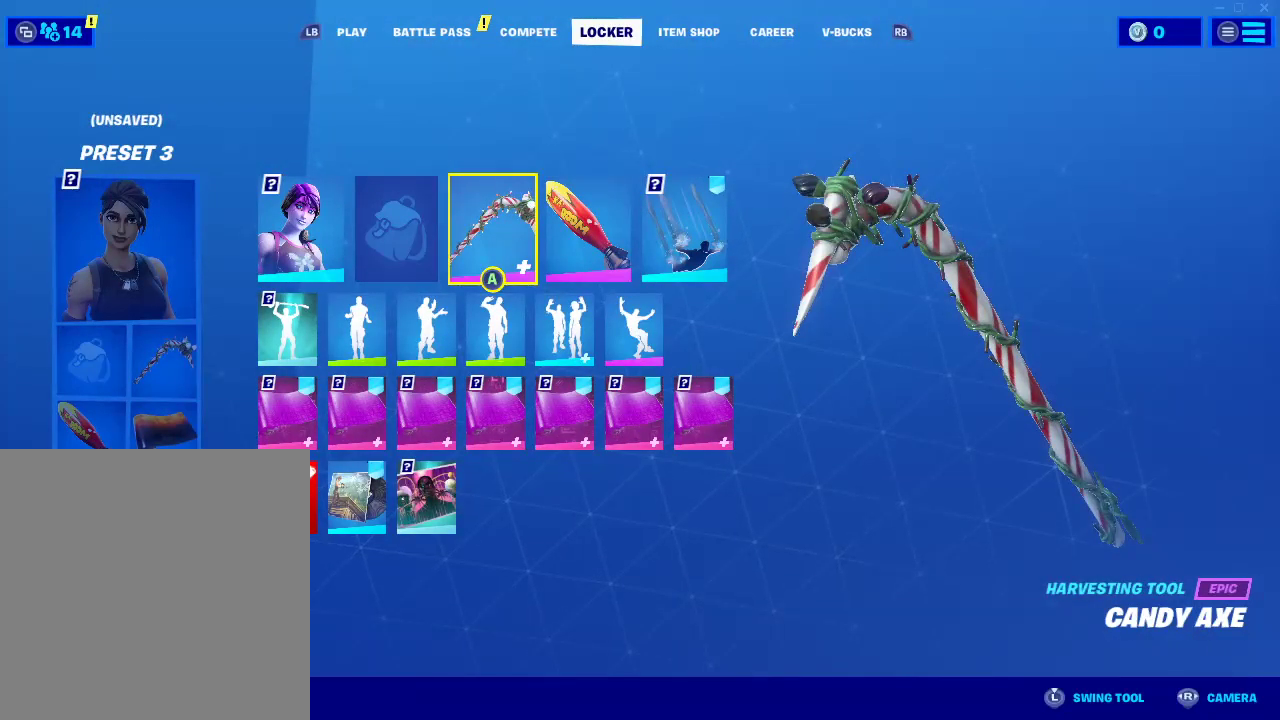
{"buttons": [], "left_stick": "center", "right_stick": "center", "button_events": [[50, "L1", "up"]]}
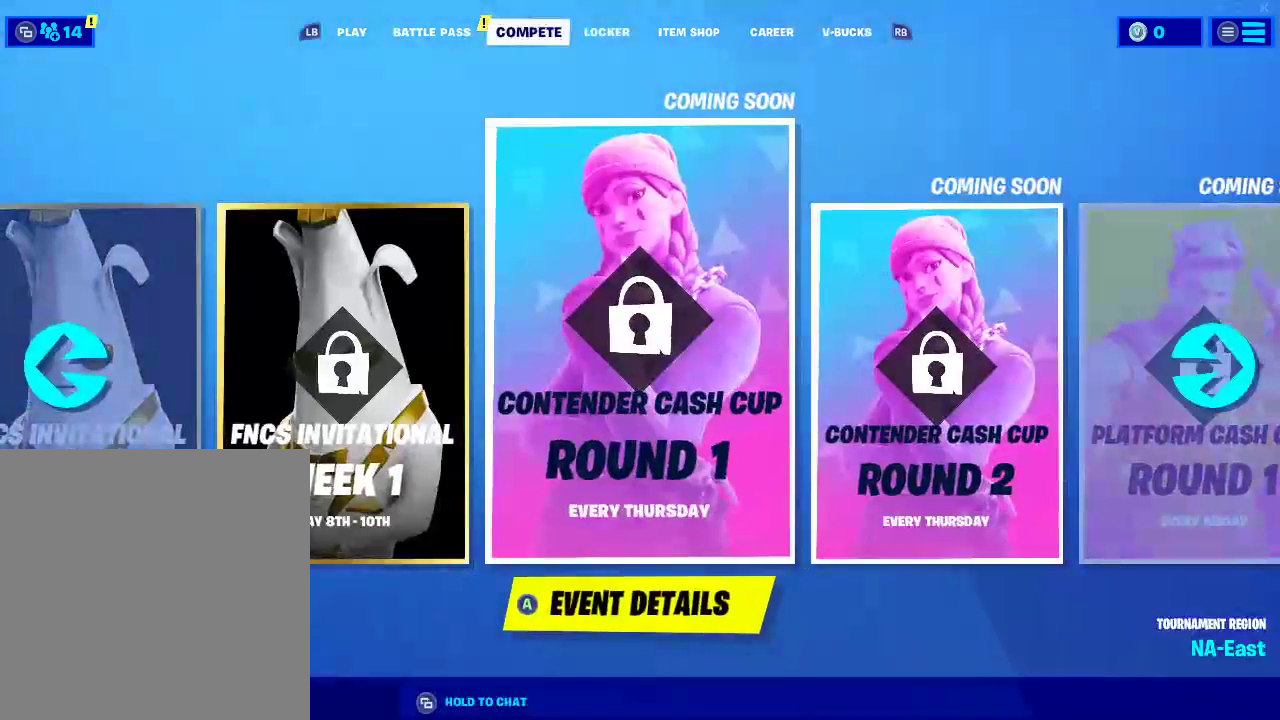
{"buttons": ["L1"], "left_stick": "right", "right_stick": "center", "button_events": [[383, "L1", "down"]]}
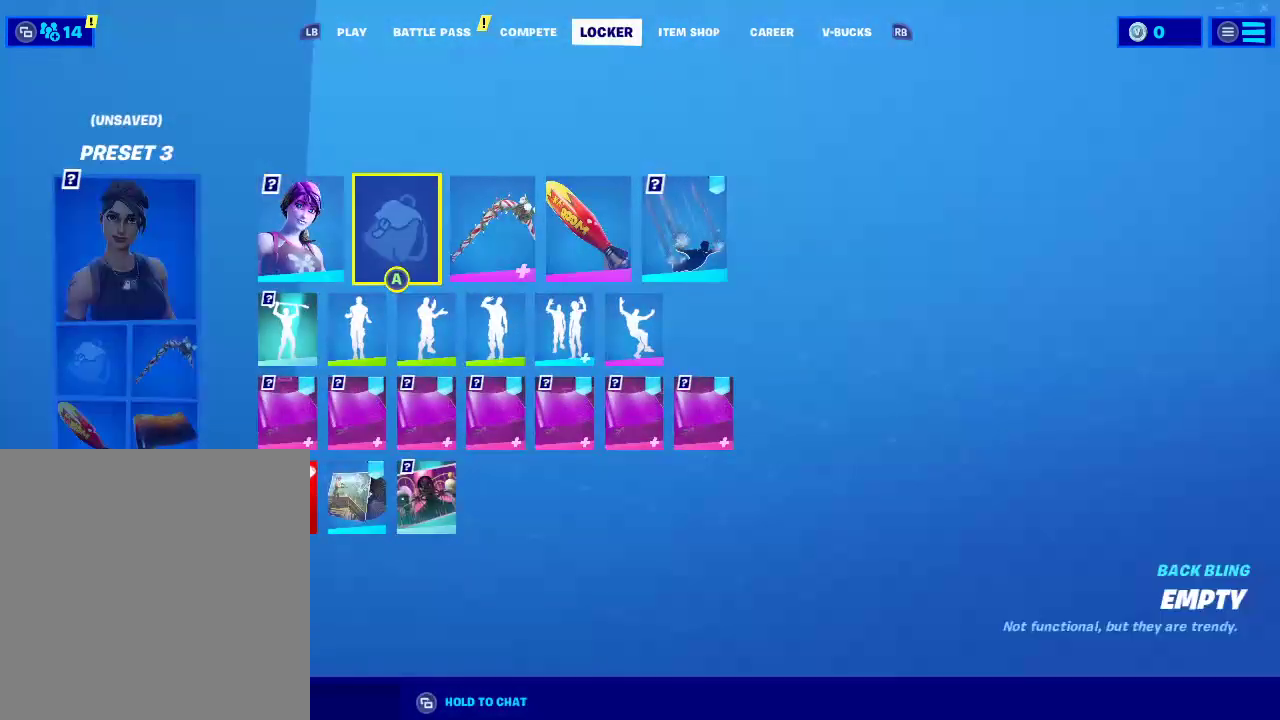
{"buttons": ["L1"], "left_stick": "center", "right_stick": "center", "button_events": [[317, "CROSS", "down"], [467, "CROSS", "up"]]}
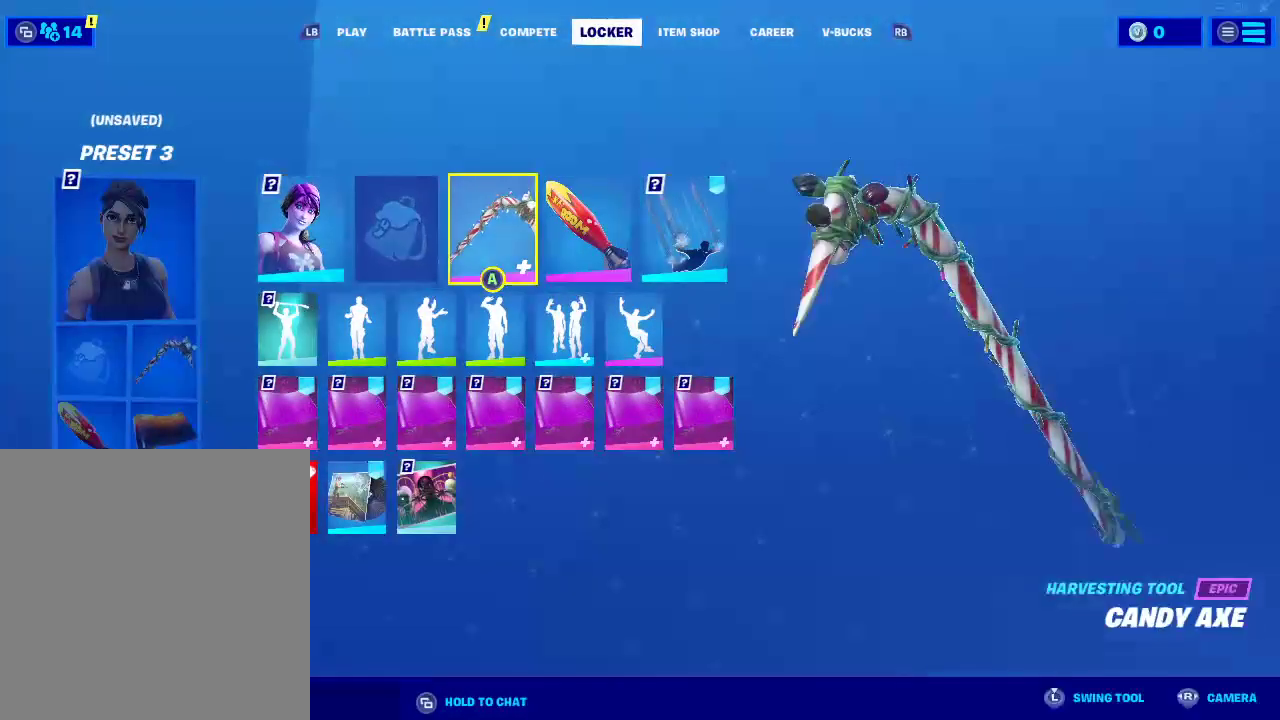
{"buttons": [], "left_stick": "down", "right_stick": "center", "button_events": [[67, "L1", "up"]]}
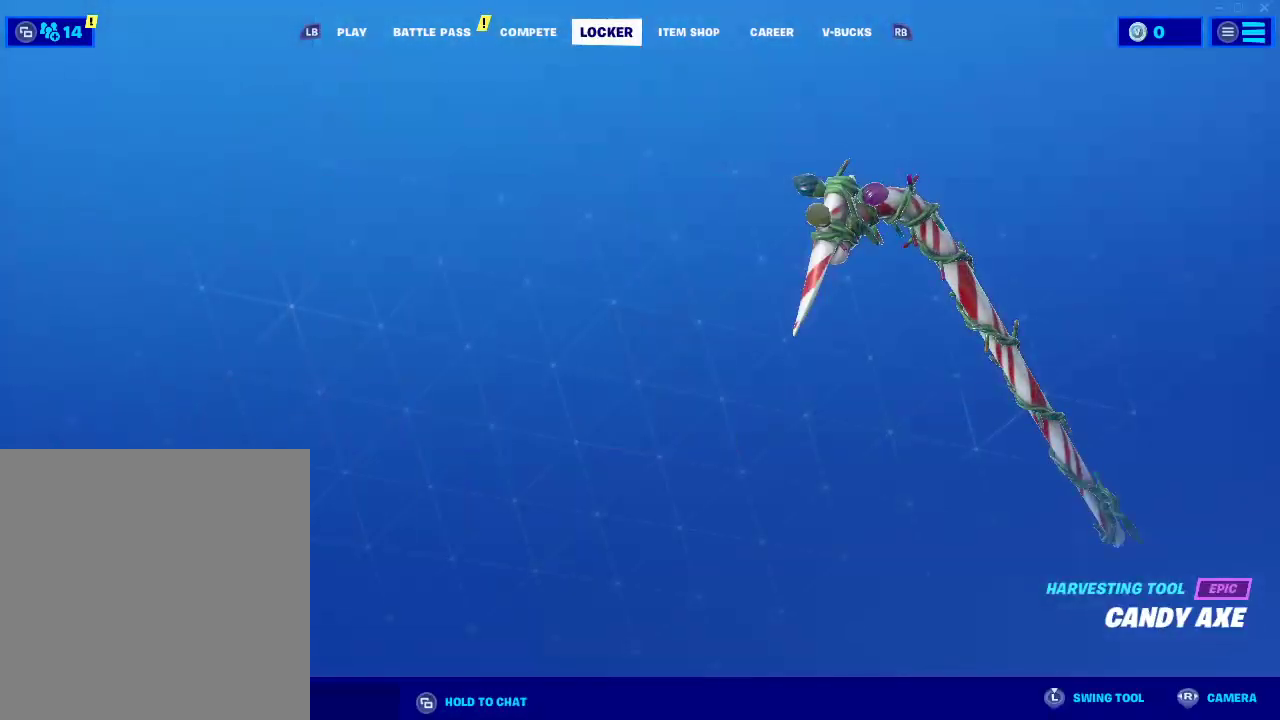
{"buttons": [], "left_stick": "down", "right_stick": "center", "button_events": []}
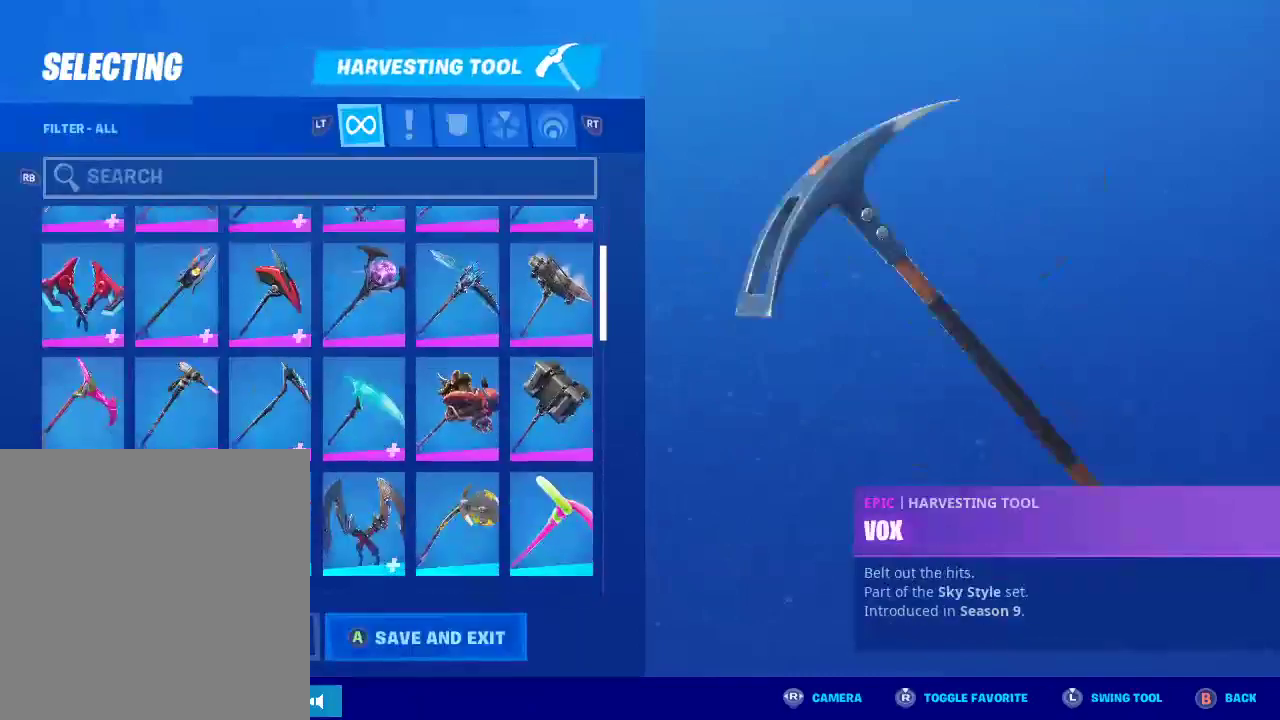
{"buttons": [], "left_stick": "down", "right_stick": "center", "button_events": []}
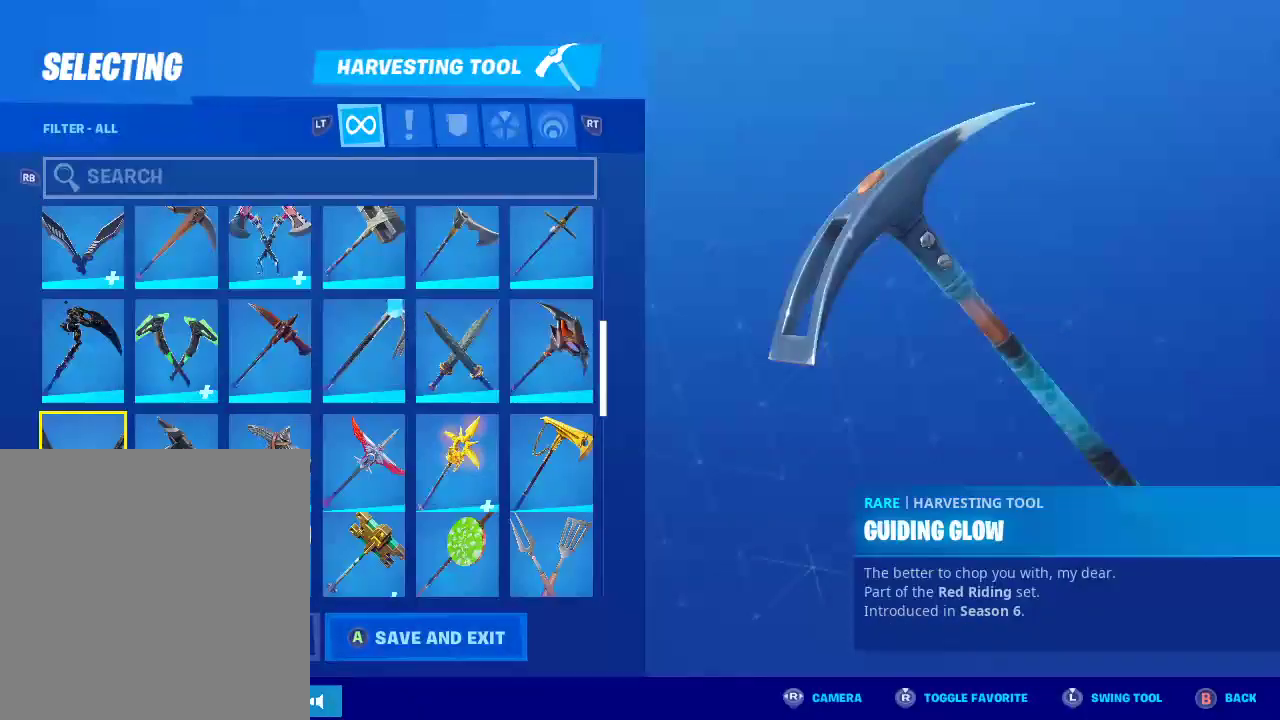
{"buttons": [], "left_stick": "down", "right_stick": "center", "button_events": []}
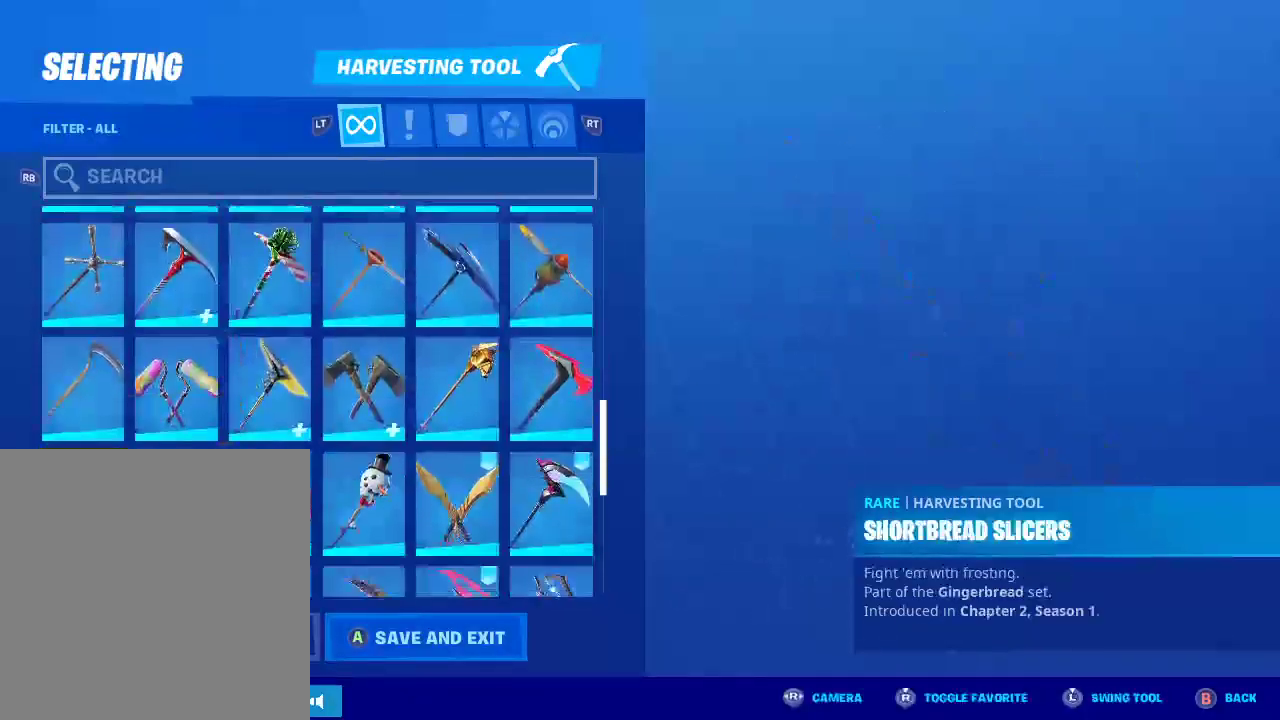
{"buttons": [], "left_stick": "down", "right_stick": "center", "button_events": []}
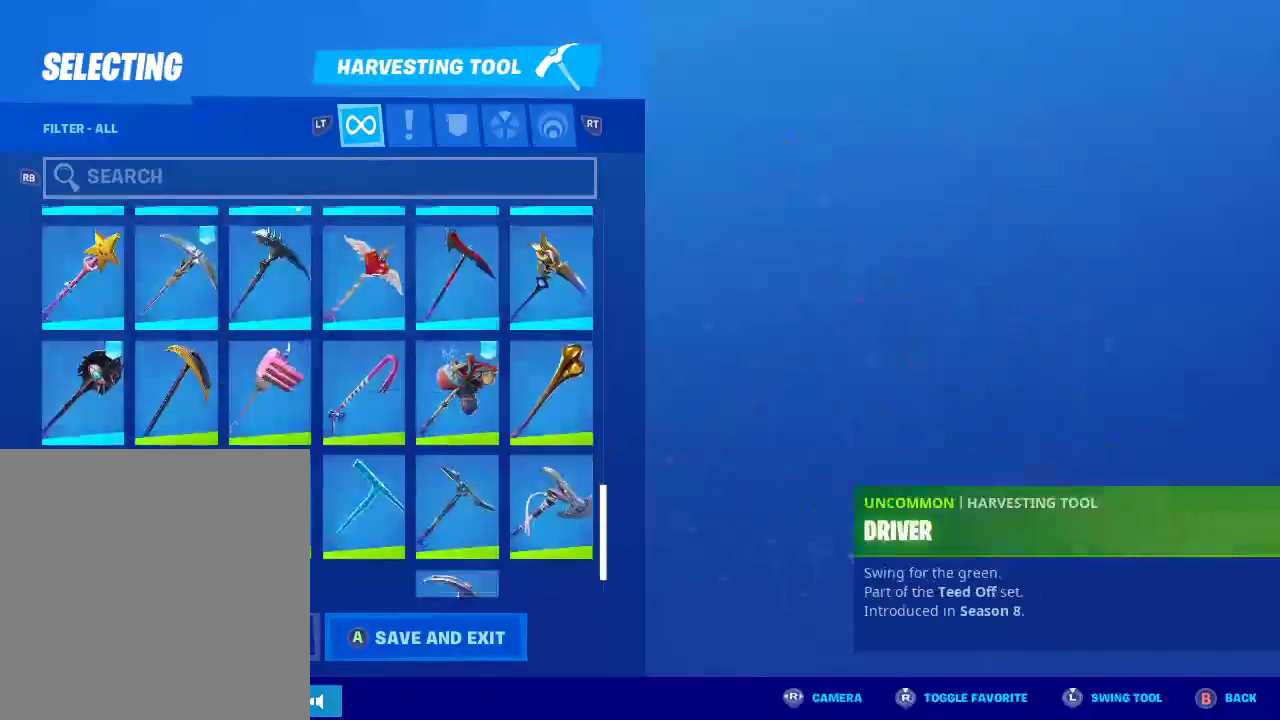
{"buttons": [], "left_stick": "down", "right_stick": "center", "button_events": []}
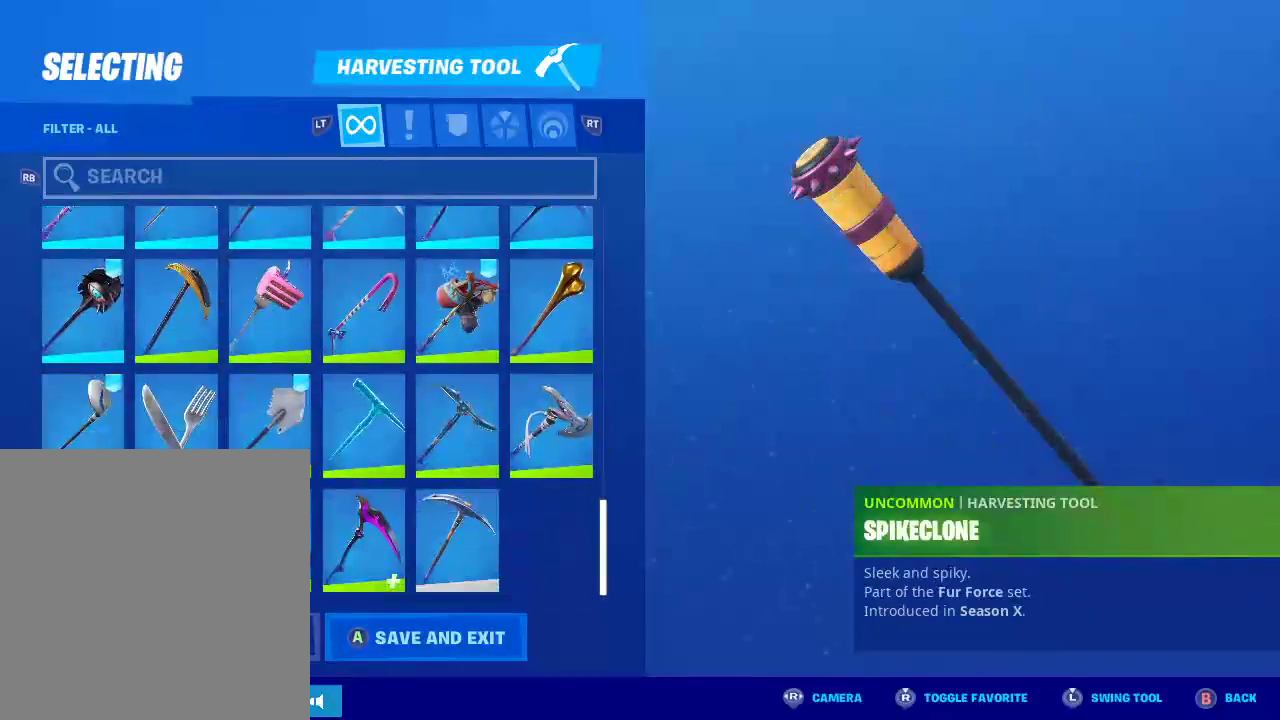
{"buttons": [], "left_stick": "up-right", "right_stick": "center", "button_events": []}
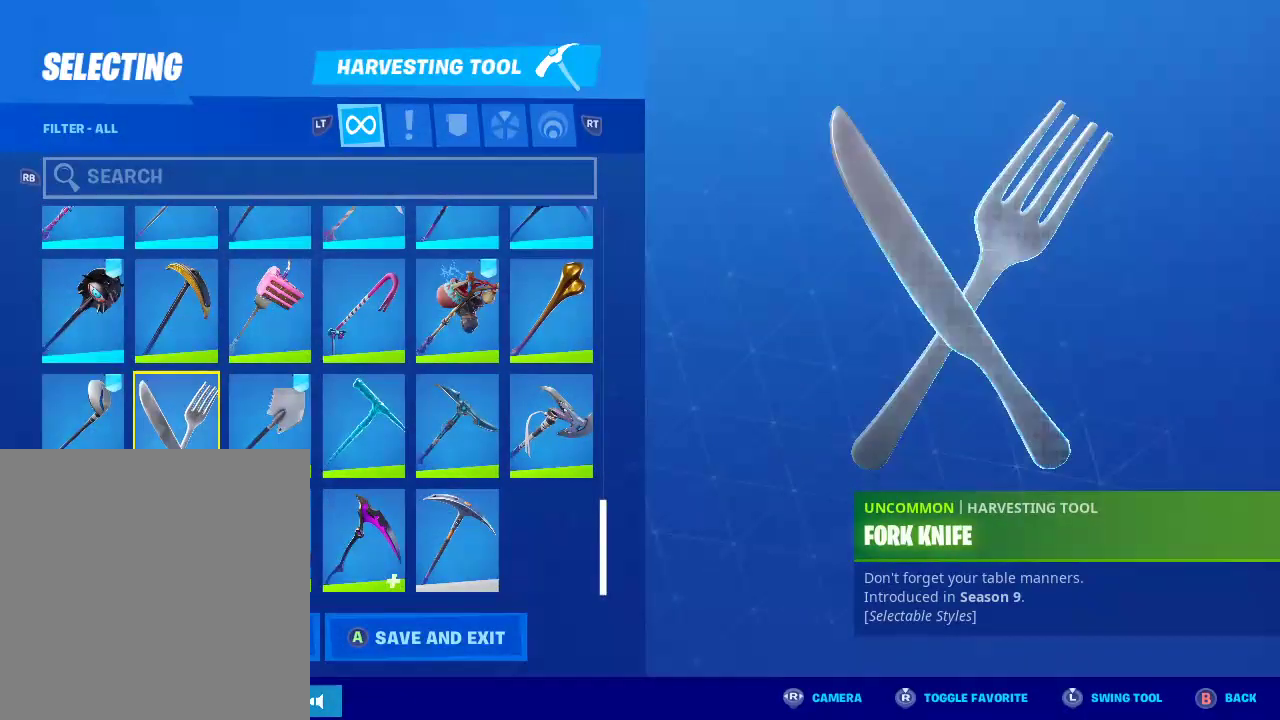
{"buttons": [], "left_stick": "left", "right_stick": "center", "button_events": []}
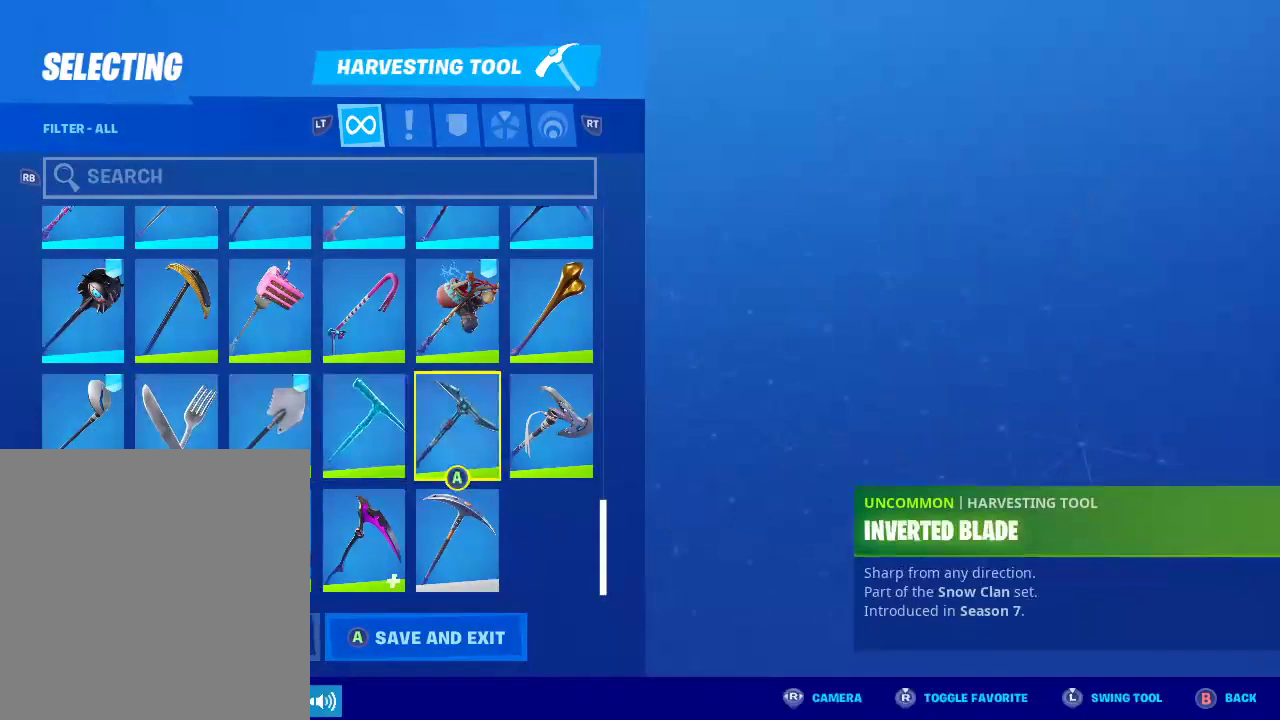
{"buttons": [], "left_stick": "center", "right_stick": "center", "button_events": []}
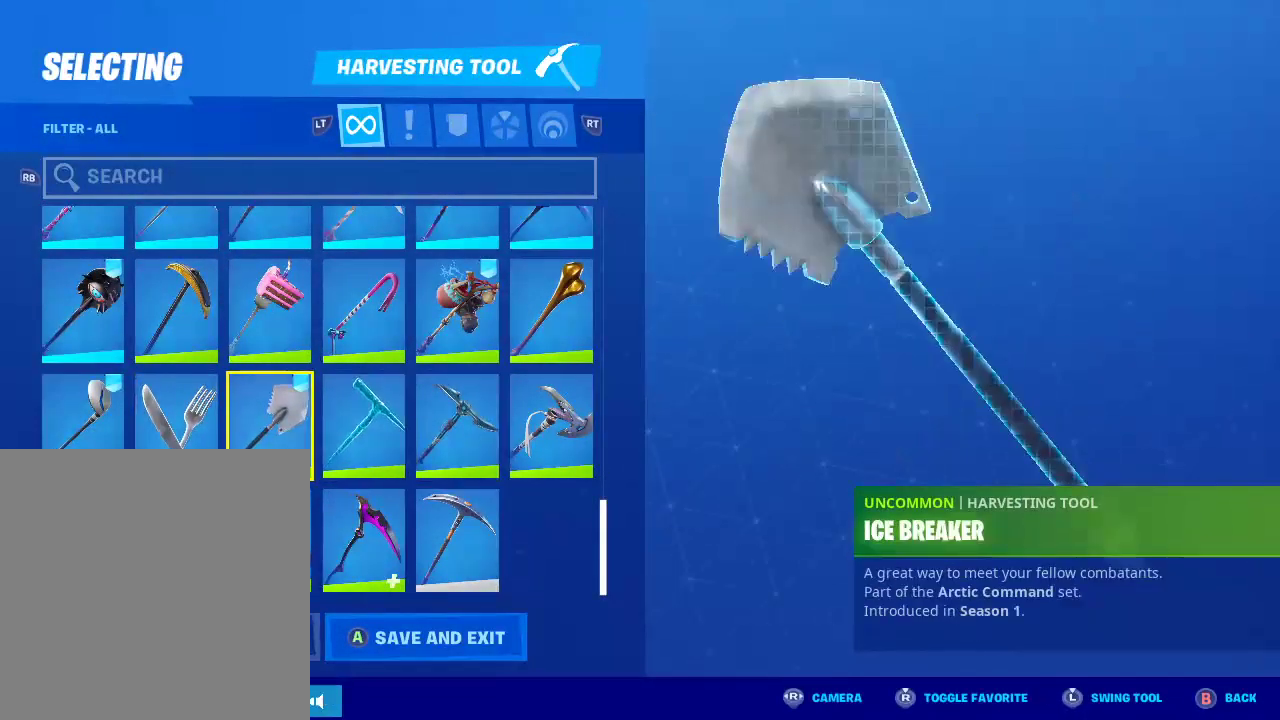
{"buttons": [], "left_stick": "up-left", "right_stick": "center"}
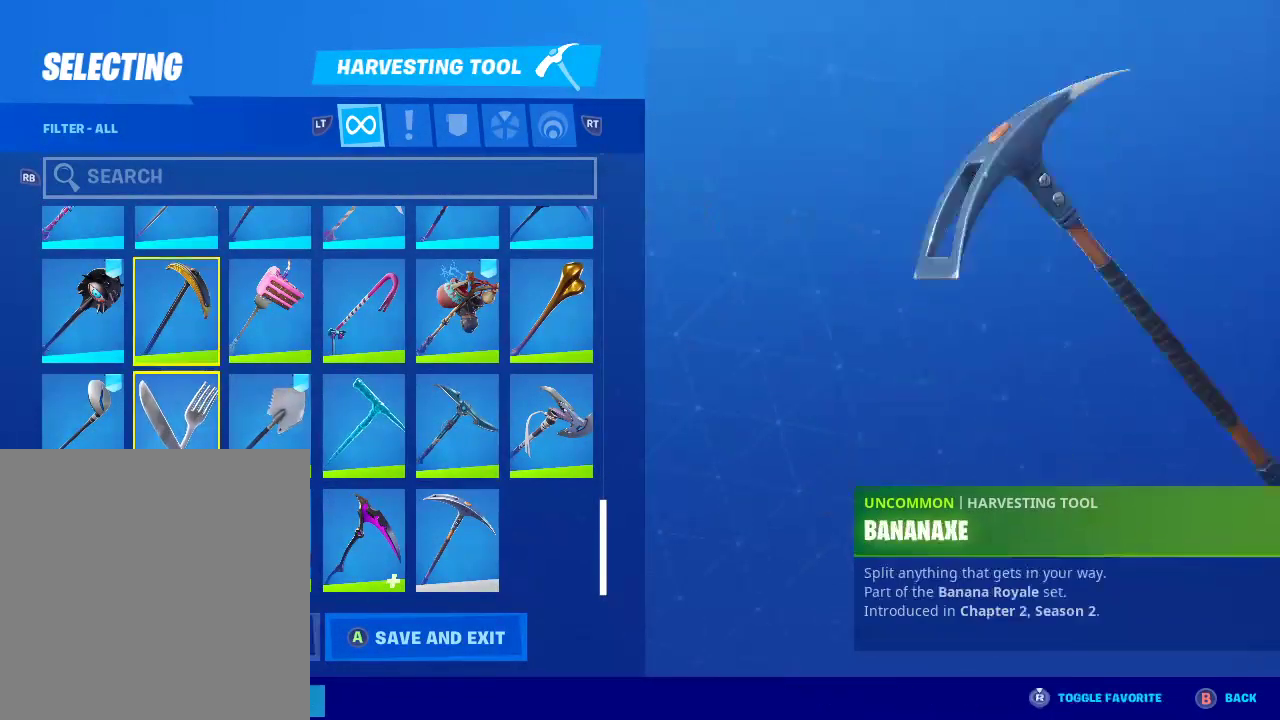
{"buttons": [], "left_stick": "left", "right_stick": "center"}
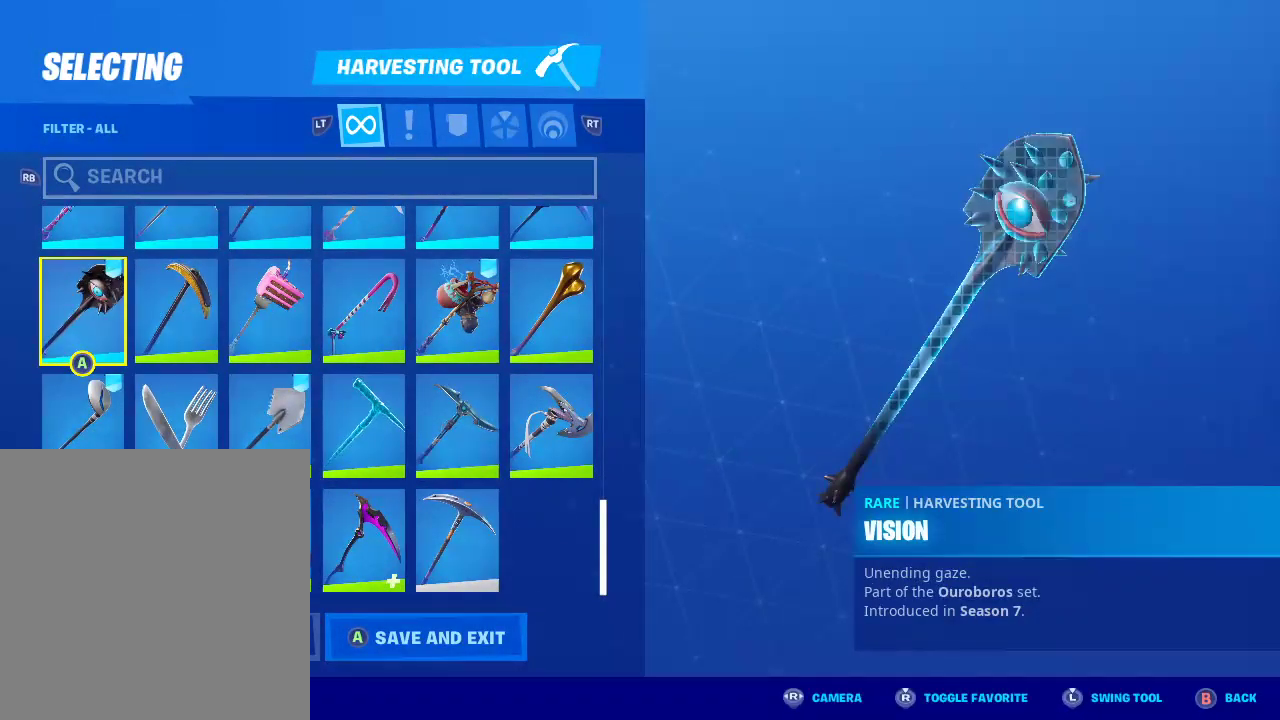
{"buttons": [], "left_stick": "center", "right_stick": "center", "button_events": []}
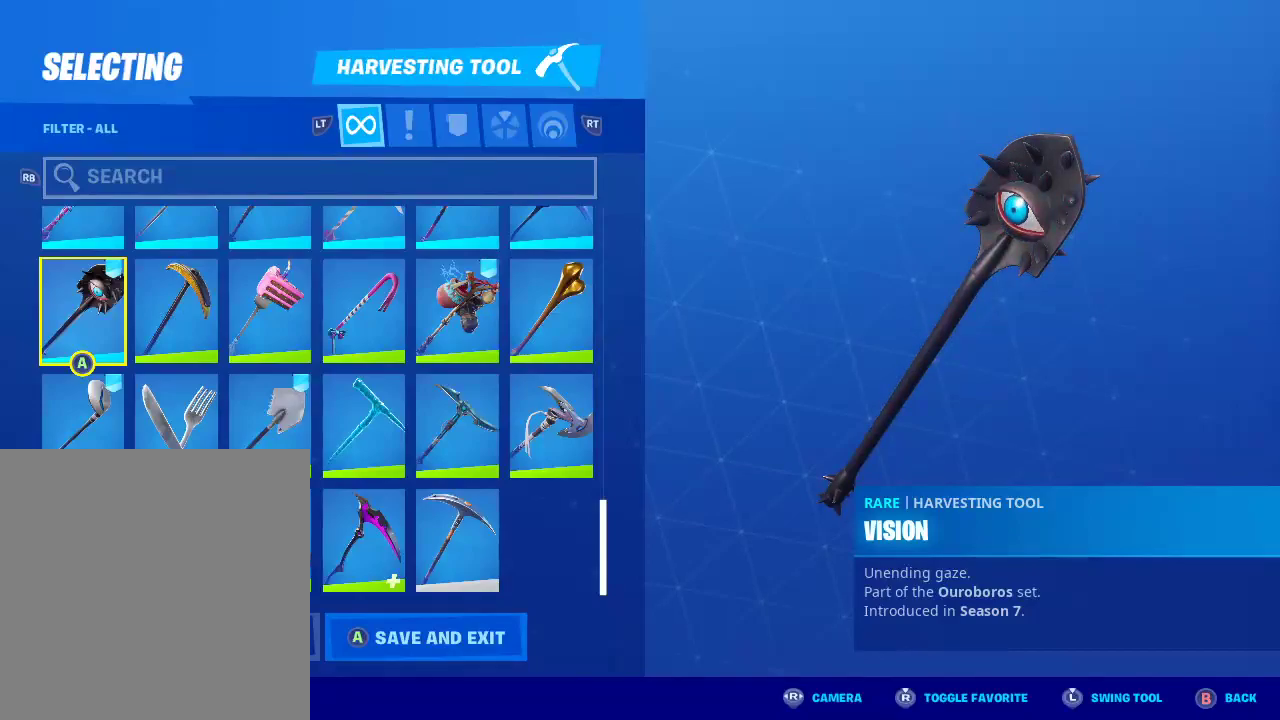
{"buttons": [], "left_stick": "center", "right_stick": "center", "button_events": []}
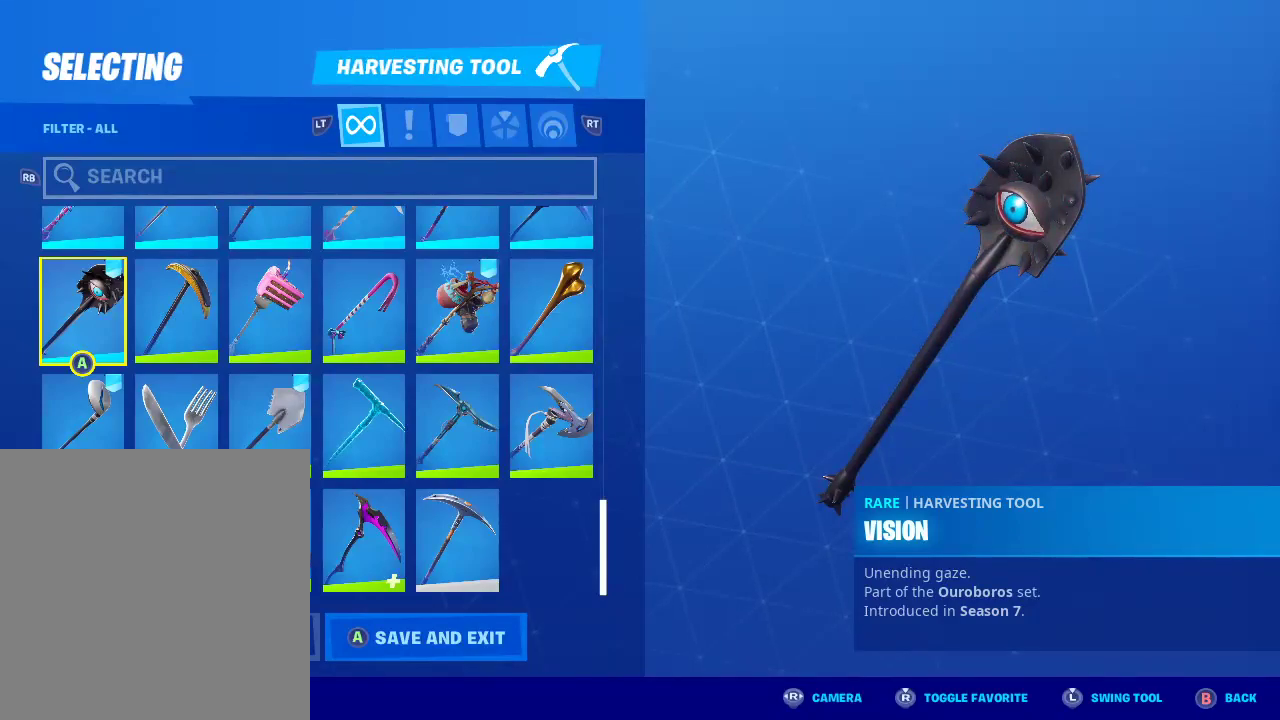
{"buttons": ["CROSS"], "left_stick": "center", "right_stick": "center", "button_events": [[450, "CROSS", "down"]]}
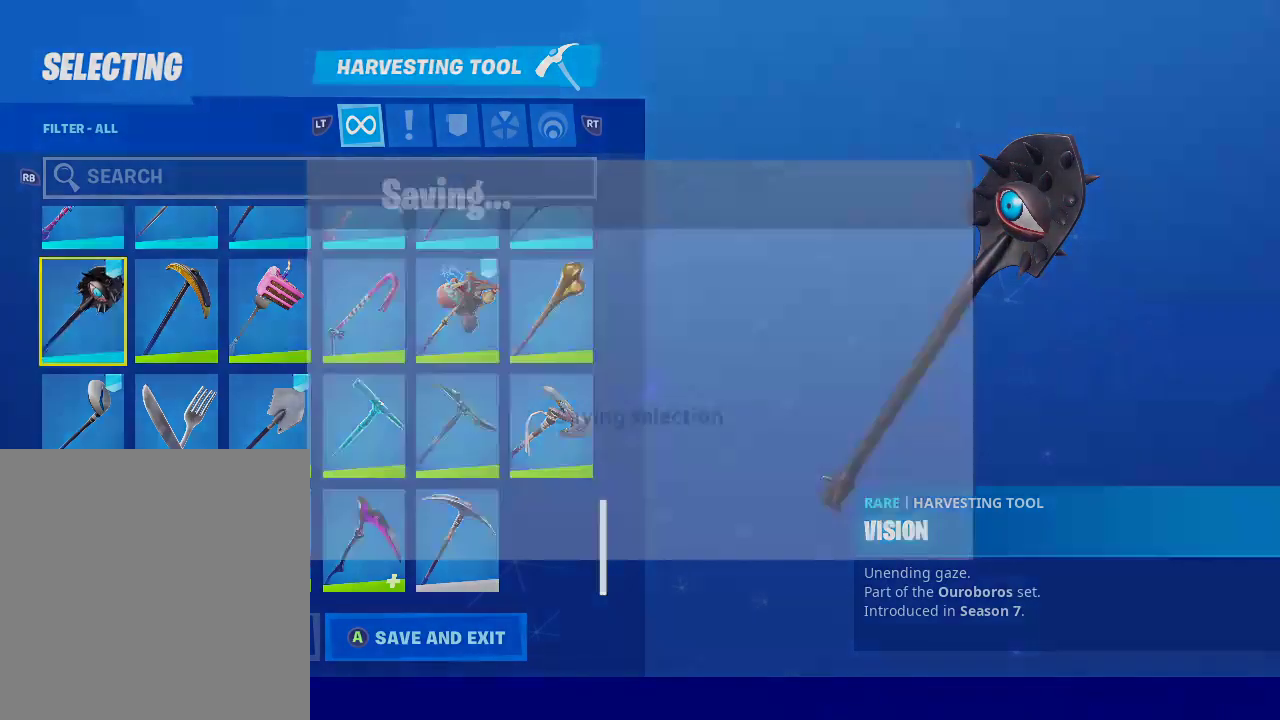
{"buttons": ["L1"], "left_stick": "center", "right_stick": "center", "button_events": [[150, "CROSS", "up"], [383, "L1", "down"]]}
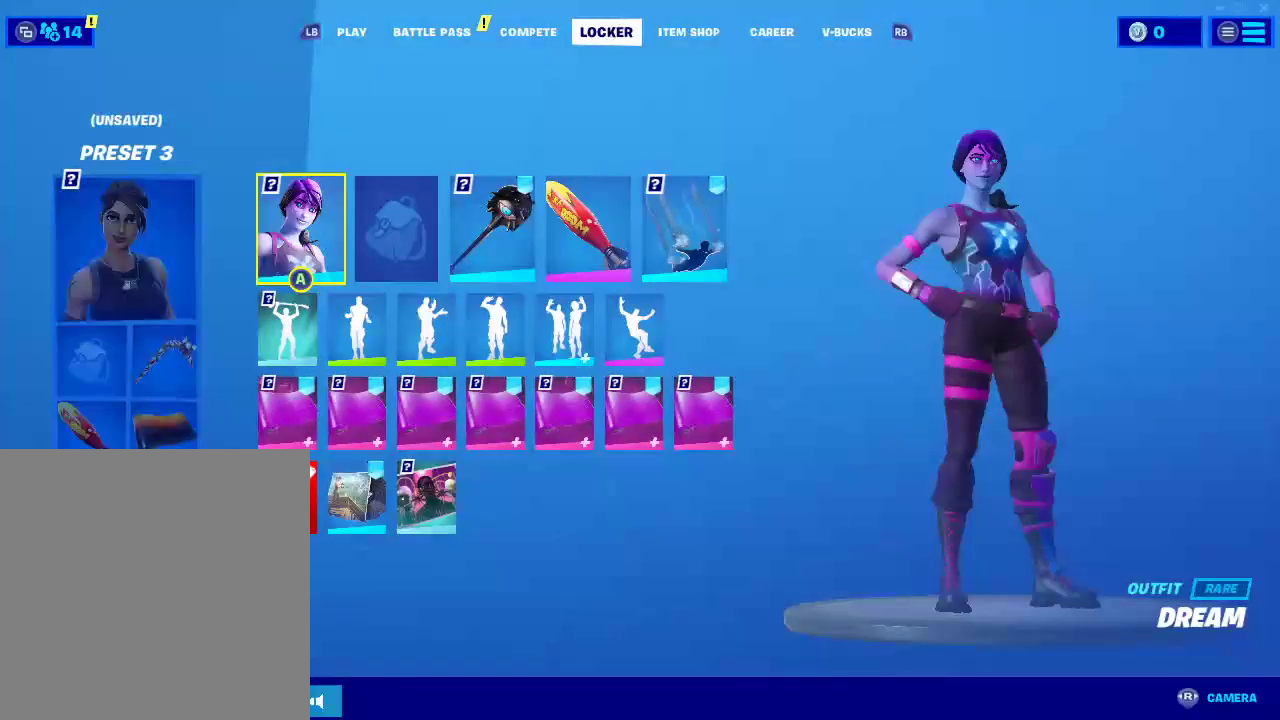
{"buttons": ["L1"], "left_stick": "center", "right_stick": "center", "button_events": []}
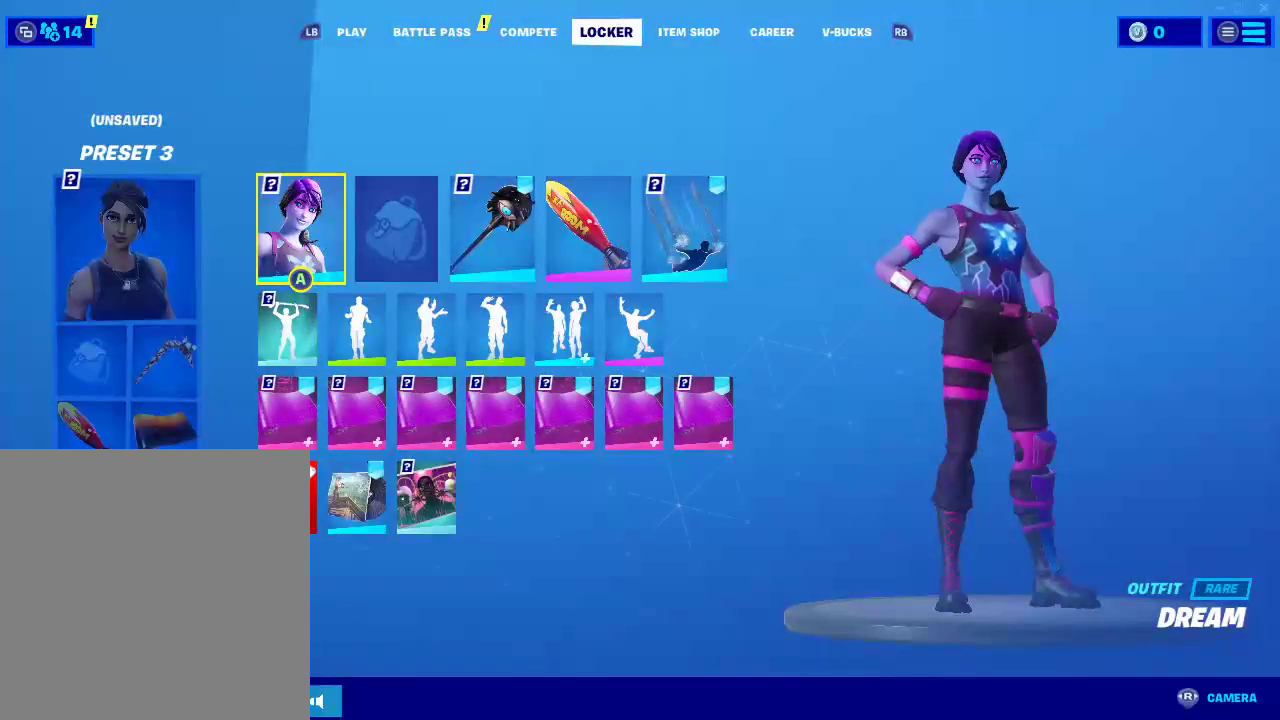
{"buttons": [], "left_stick": "center", "right_stick": "center", "button_events": [[117, "L1", "up"]]}